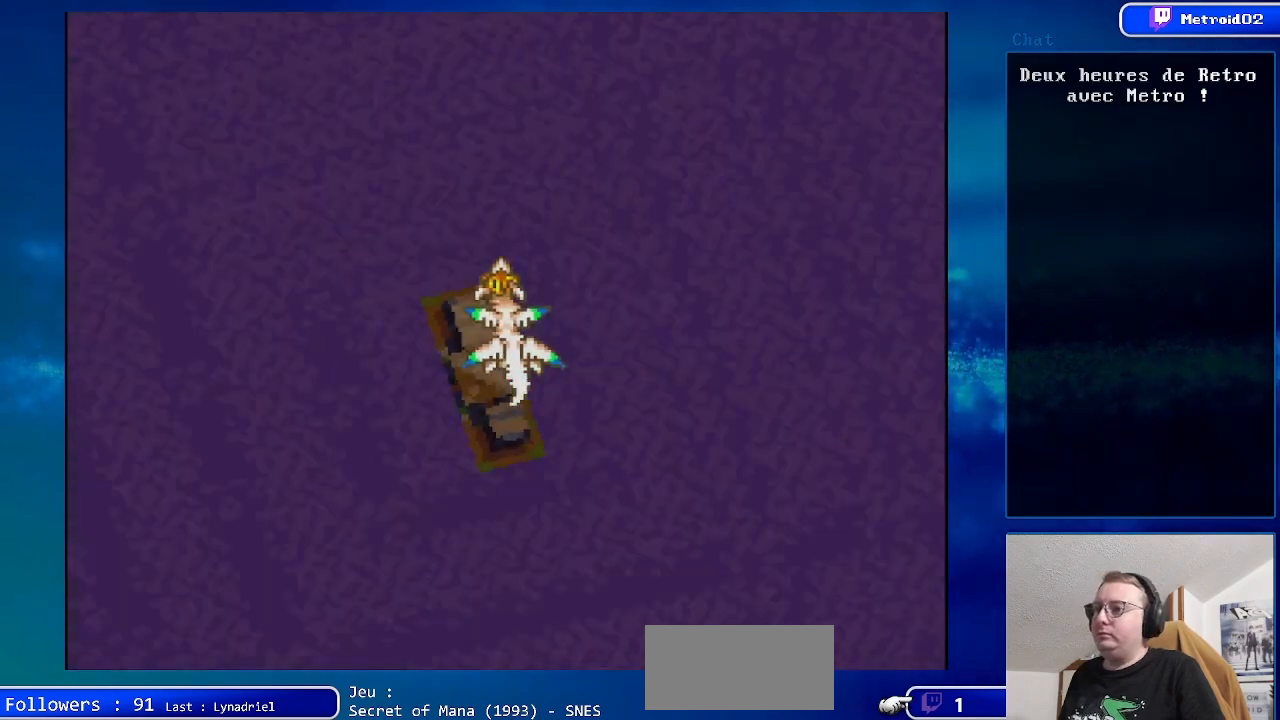
Gameplay with a controller (Nintendo layout); each line is a JSON object with the inputs held at the frame after it. "events" lists button and stick changes between this image and that frame as [ms after this image, input, new state], when the widget could be followed in between. Not read: L1 L3 R1 R3.
{"buttons": ["DPAD_UP"], "events": [[400, "DPAD_UP", "down"]]}
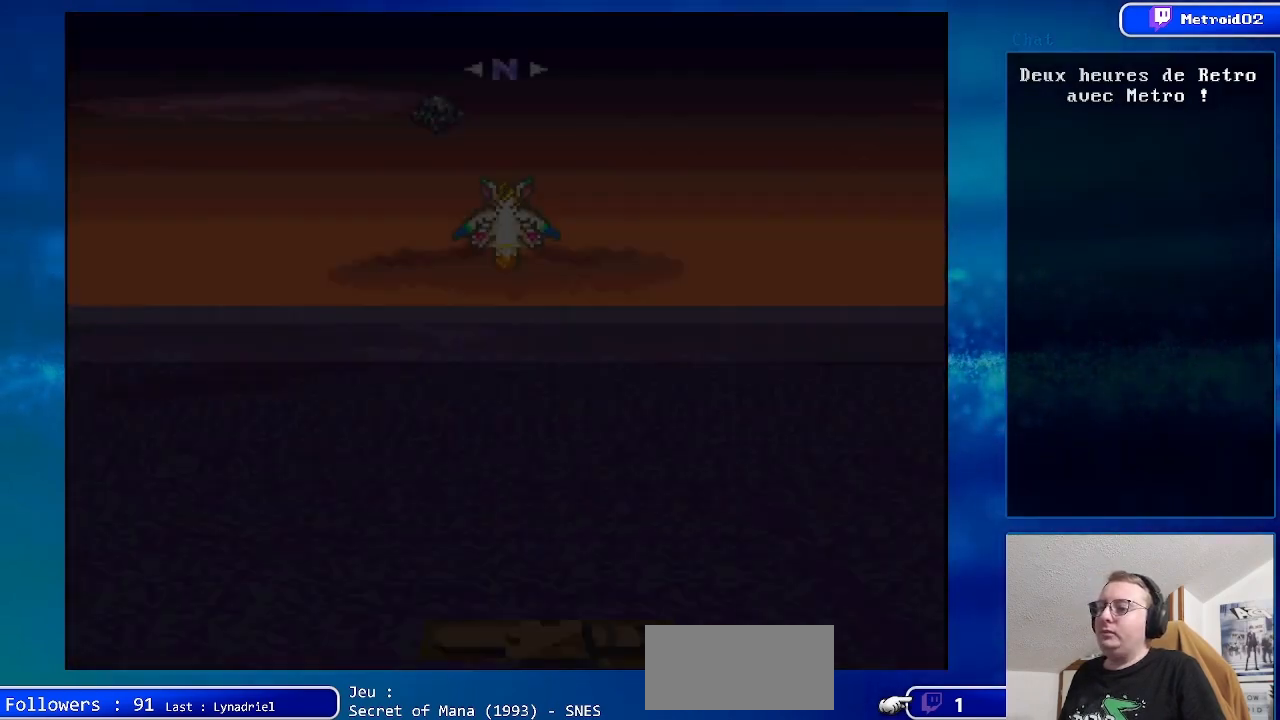
{"buttons": [], "events": [[183, "DPAD_UP", "up"]]}
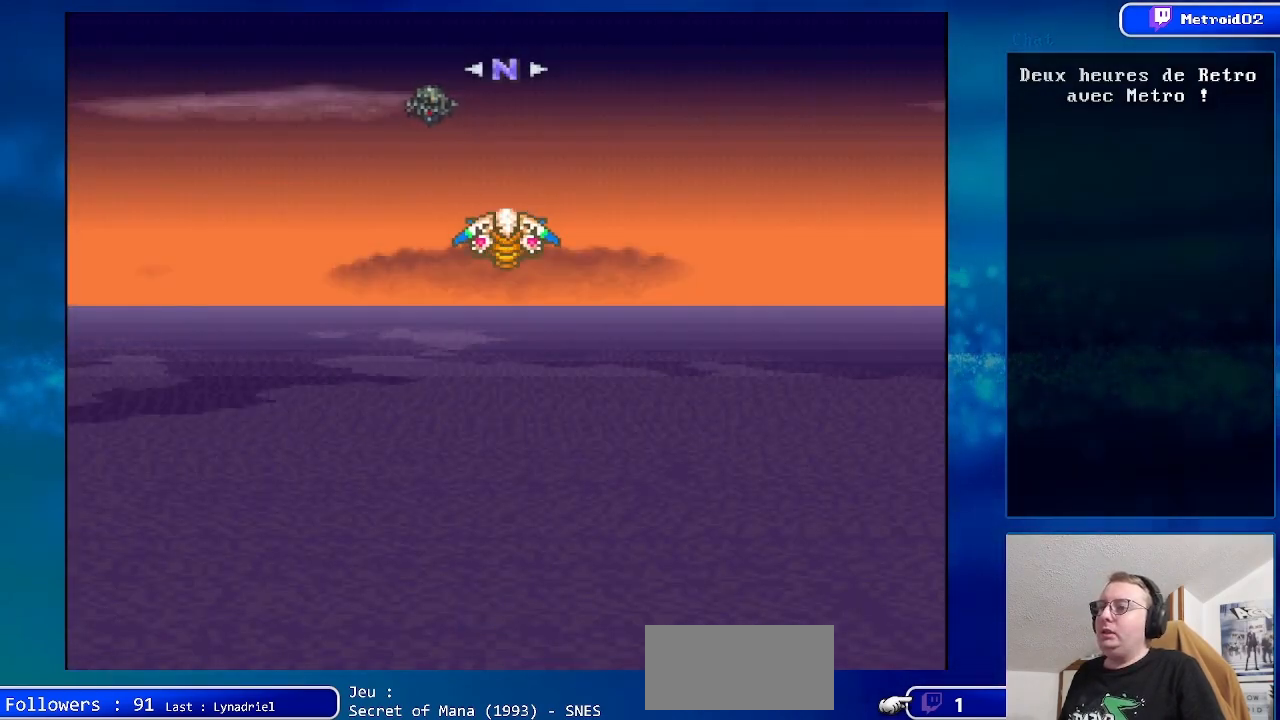
{"buttons": ["DPAD_UP", "DPAD_RIGHT"], "events": [[150, "DPAD_RIGHT", "down"], [283, "DPAD_UP", "down"]]}
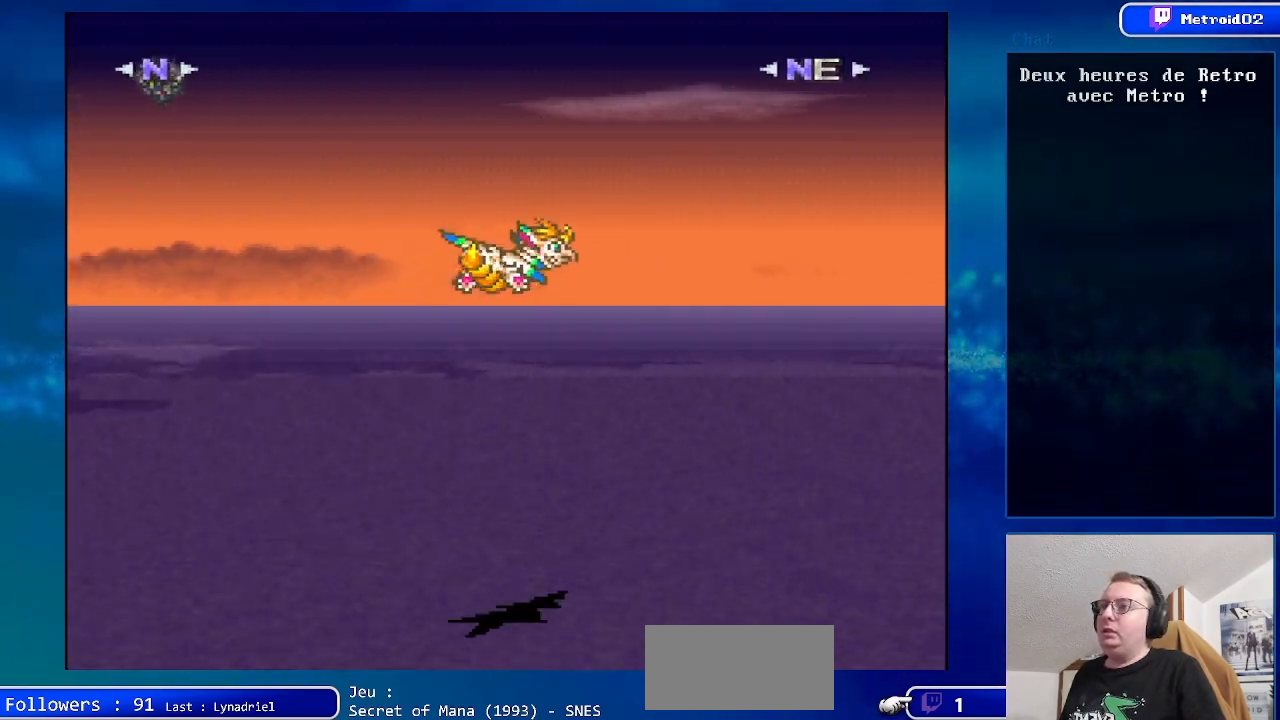
{"buttons": ["DPAD_UP", "DPAD_RIGHT"], "events": []}
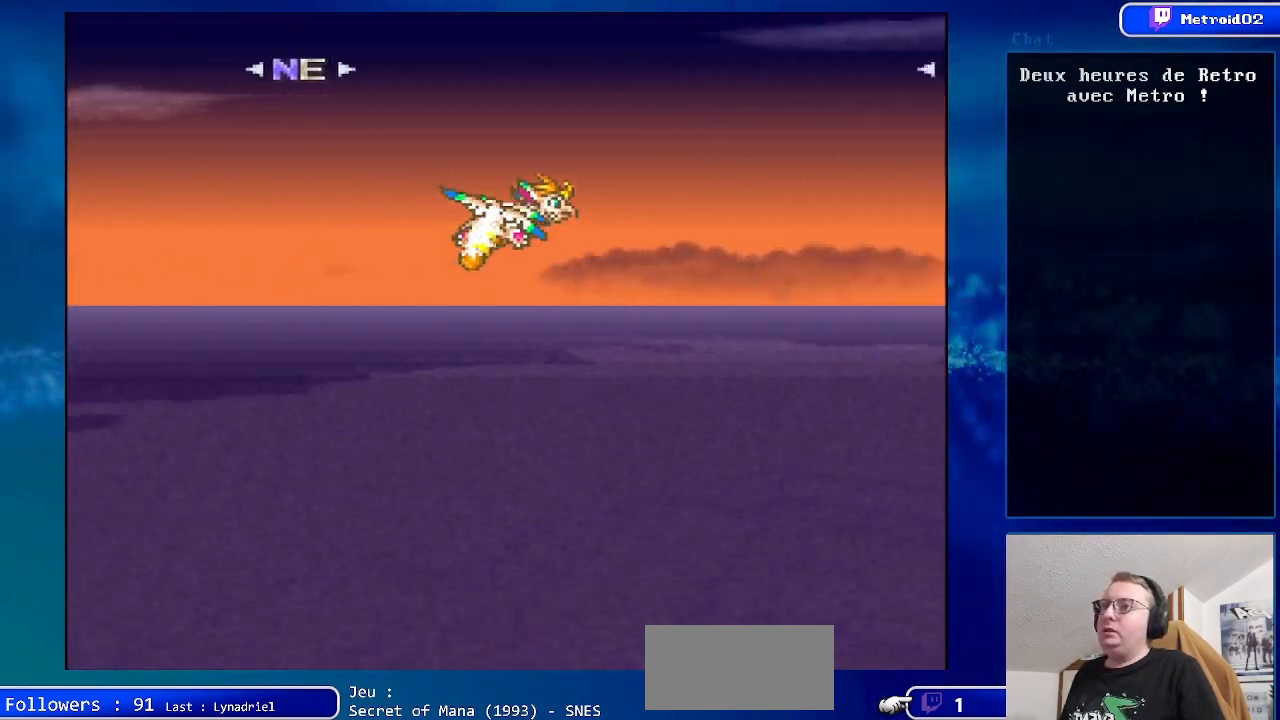
{"buttons": ["DPAD_UP", "DPAD_RIGHT"], "events": []}
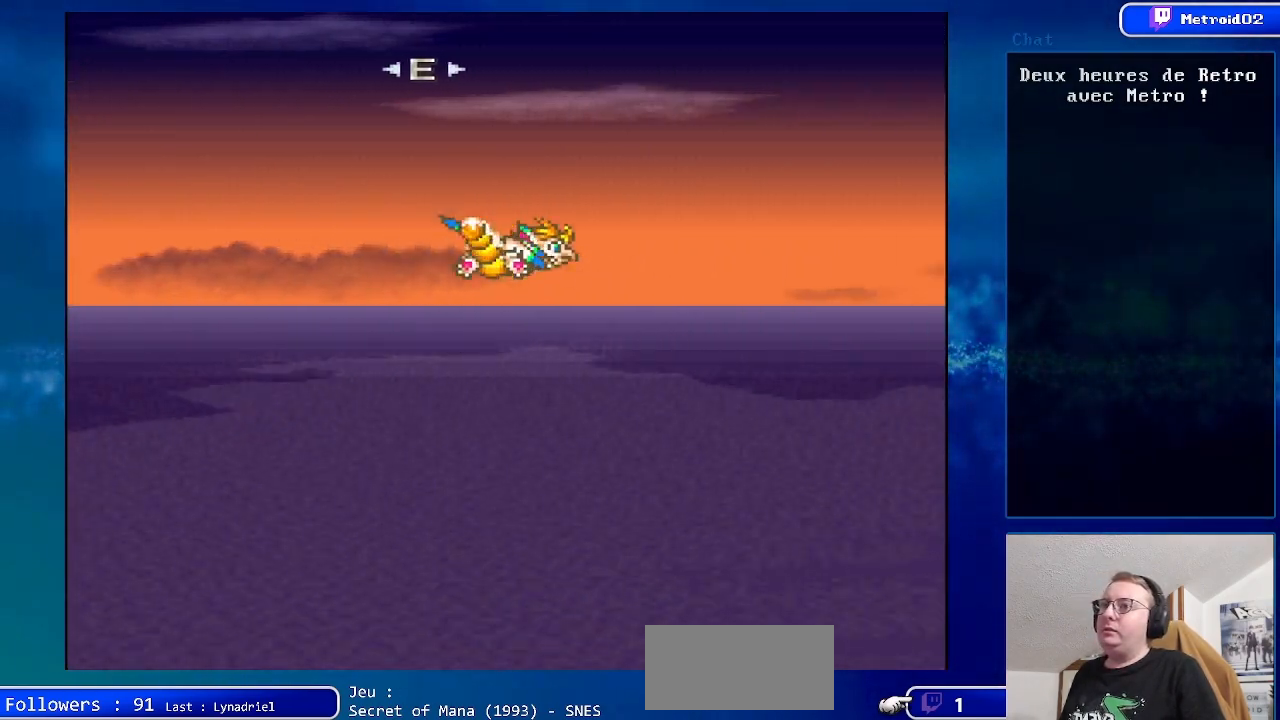
{"buttons": ["DPAD_UP"], "events": [[300, "DPAD_RIGHT", "up"]]}
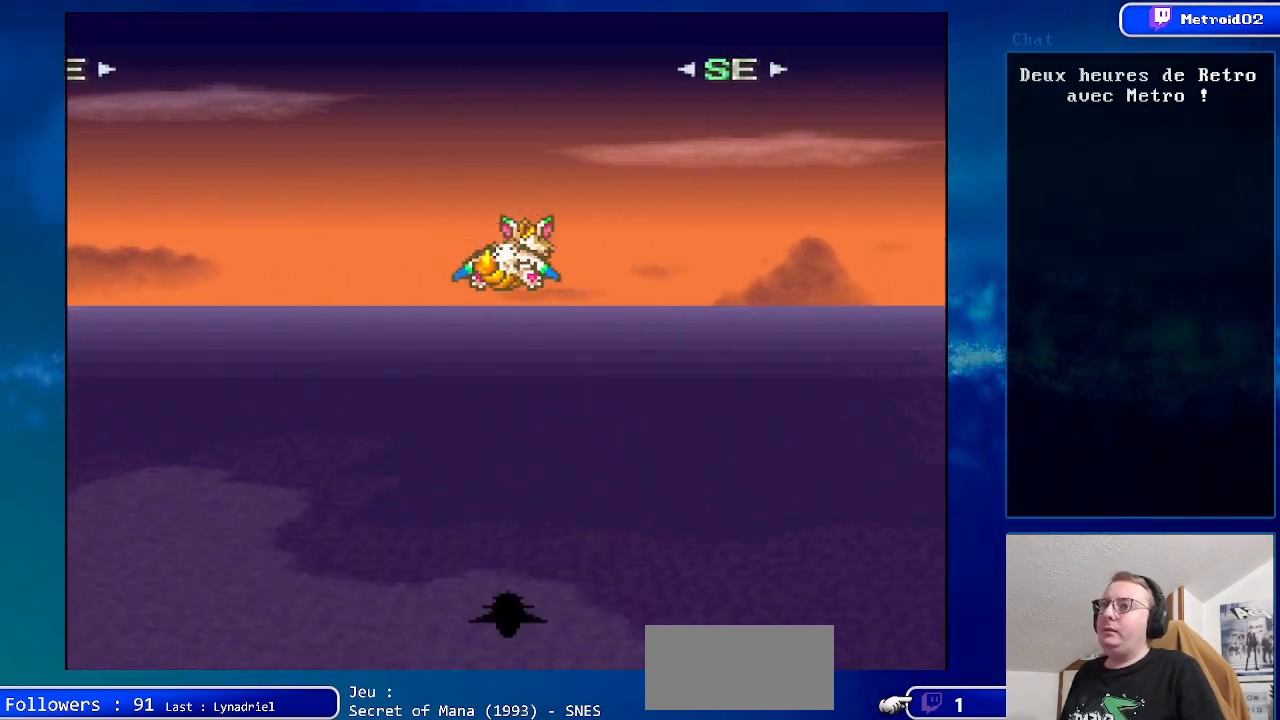
{"buttons": ["DPAD_UP", "DPAD_RIGHT"], "events": [[50, "DPAD_RIGHT", "down"]]}
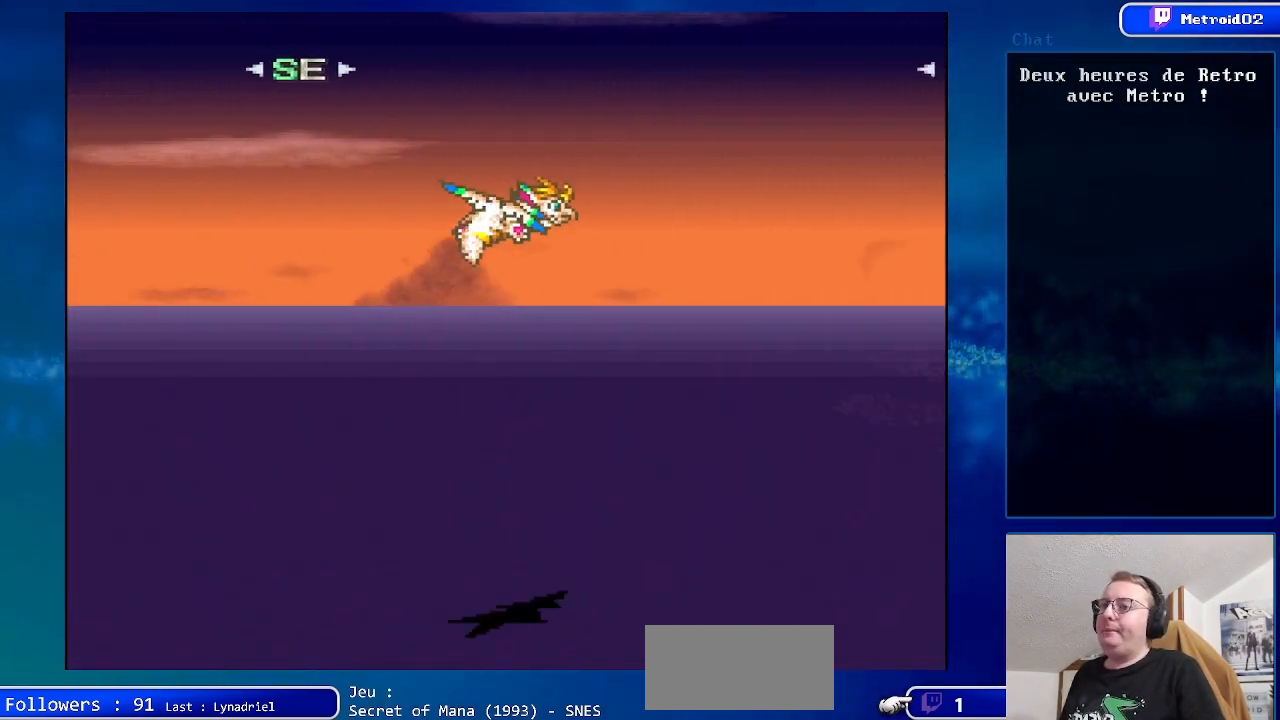
{"buttons": ["DPAD_UP"], "events": [[350, "DPAD_RIGHT", "up"]]}
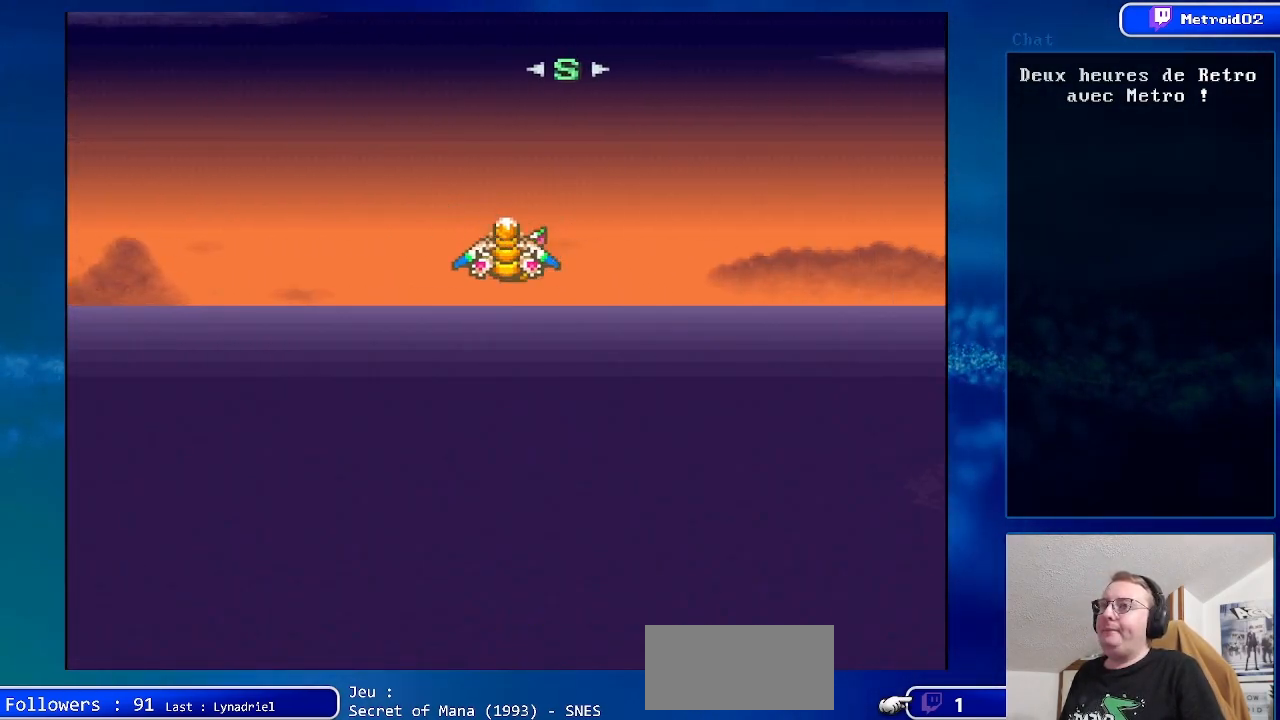
{"buttons": ["DPAD_UP"], "events": []}
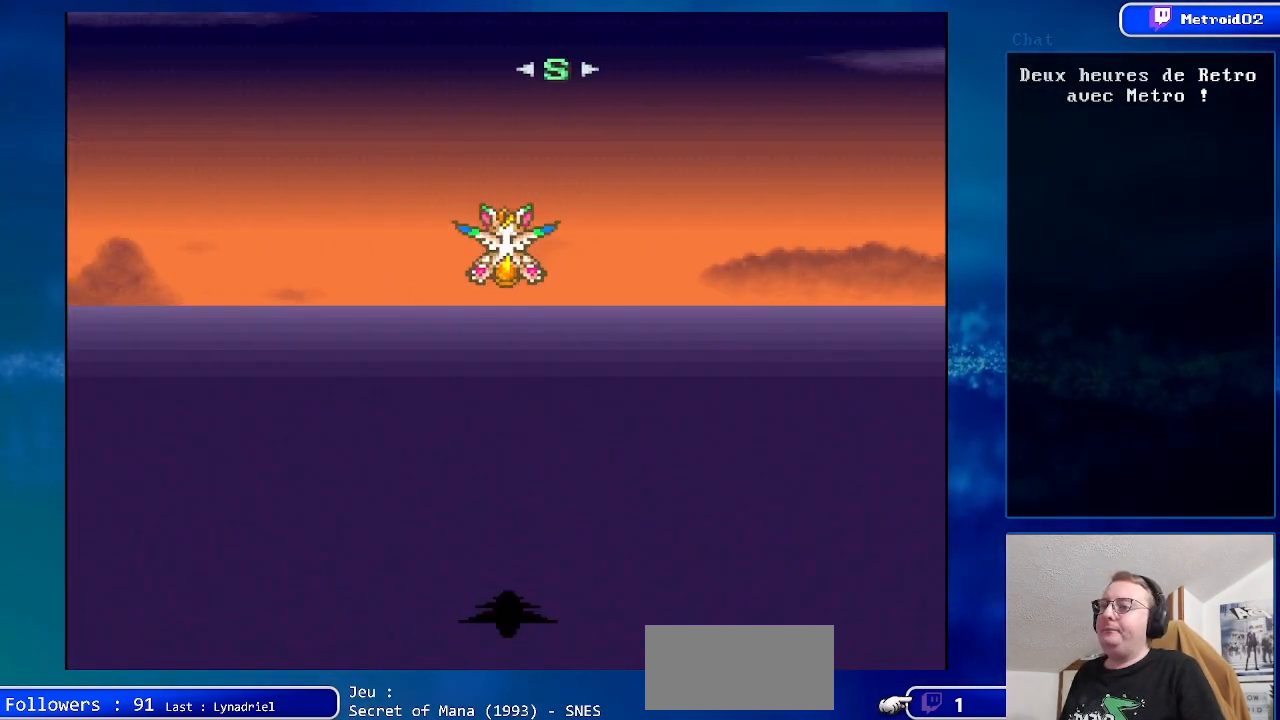
{"buttons": ["DPAD_UP"], "events": [[433, "DPAD_LEFT", "down"], [500, "DPAD_LEFT", "up"]]}
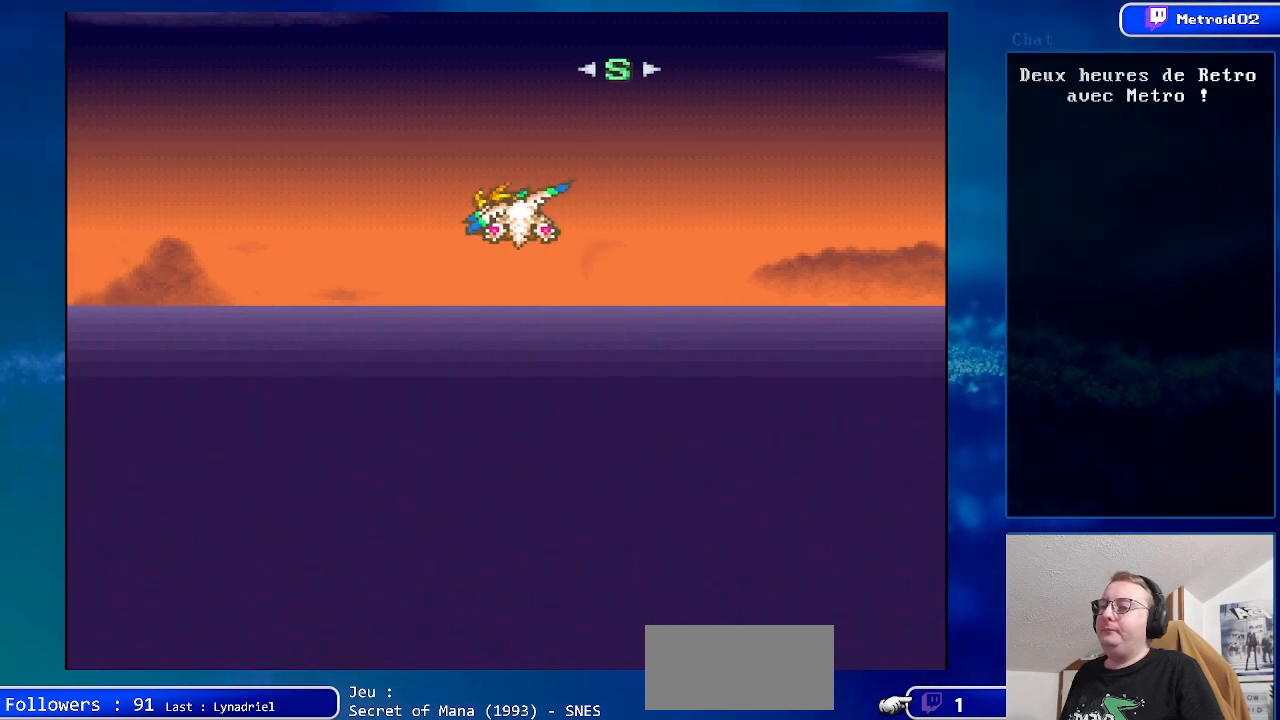
{"buttons": ["DPAD_UP"], "events": [[200, "DPAD_RIGHT", "down"], [383, "DPAD_RIGHT", "up"]]}
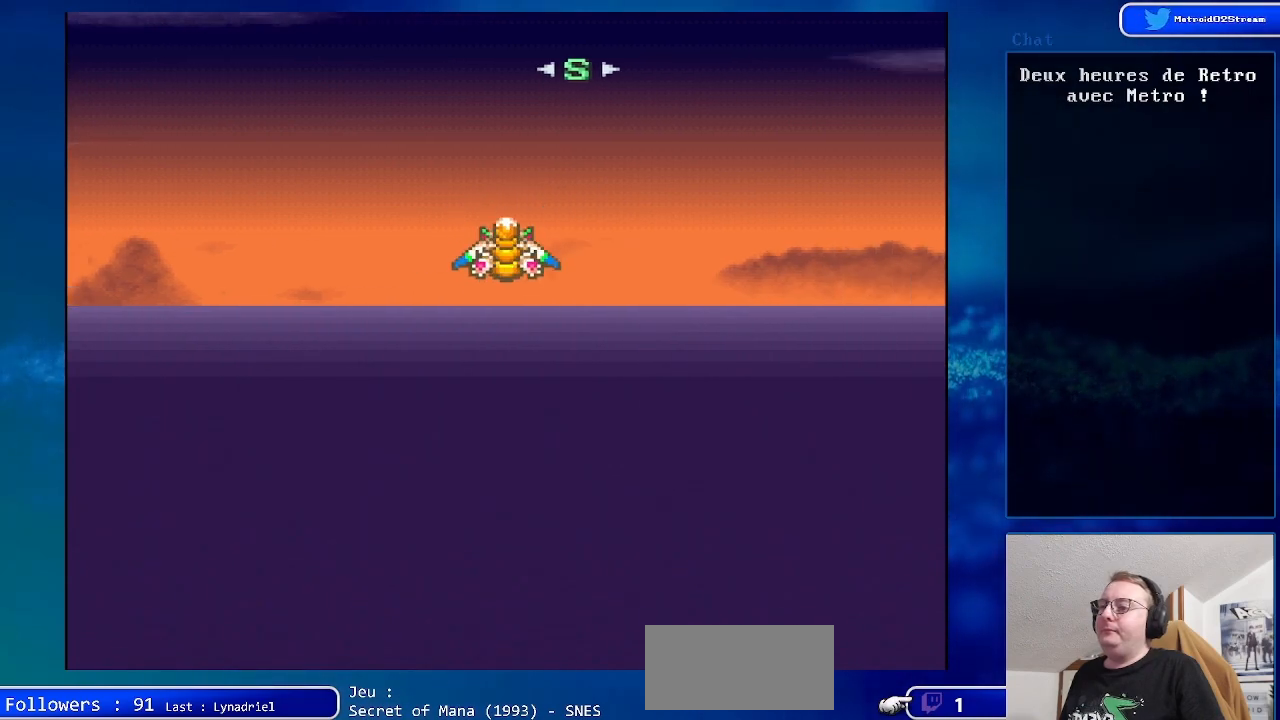
{"buttons": ["DPAD_UP"], "events": []}
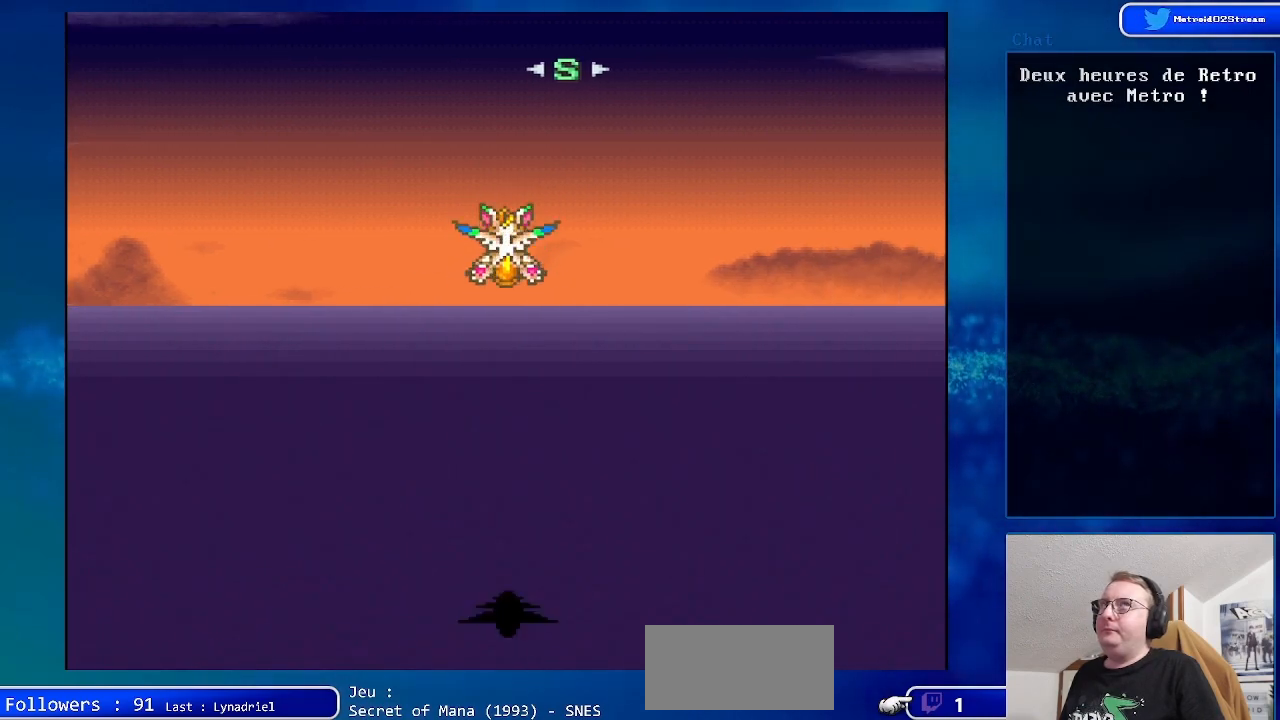
{"buttons": ["DPAD_UP"], "events": []}
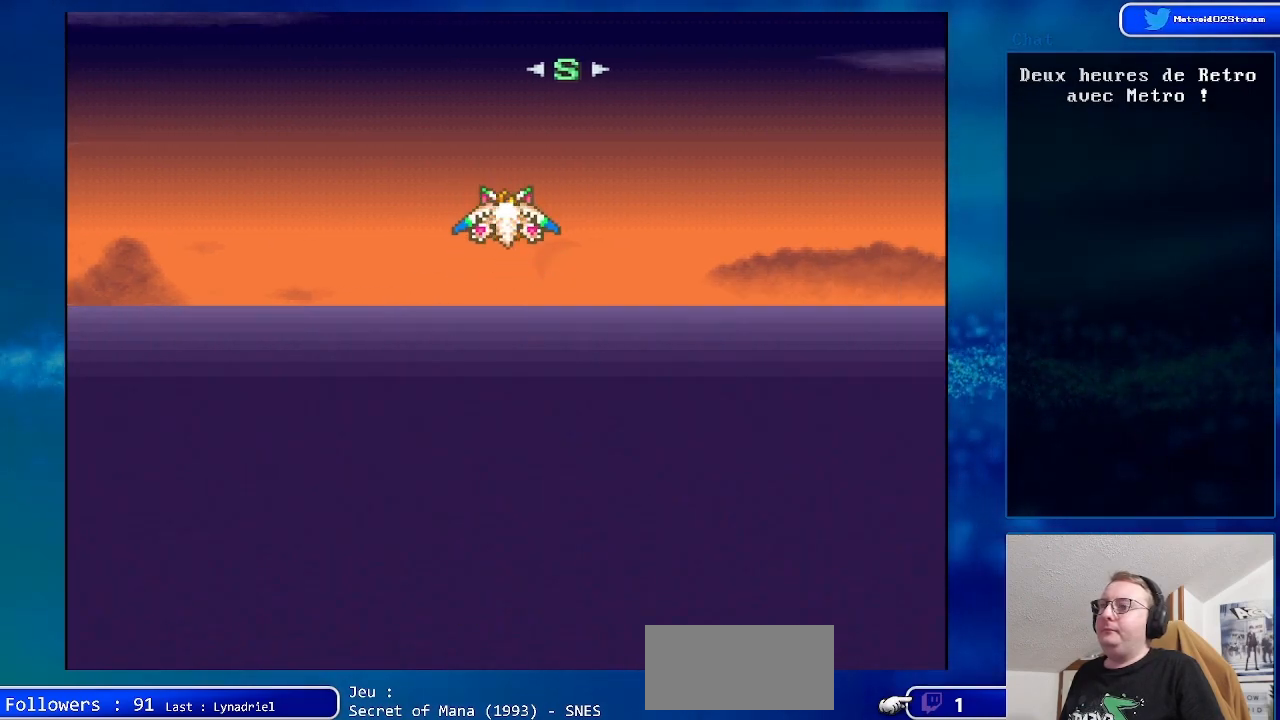
{"buttons": ["DPAD_UP"], "events": []}
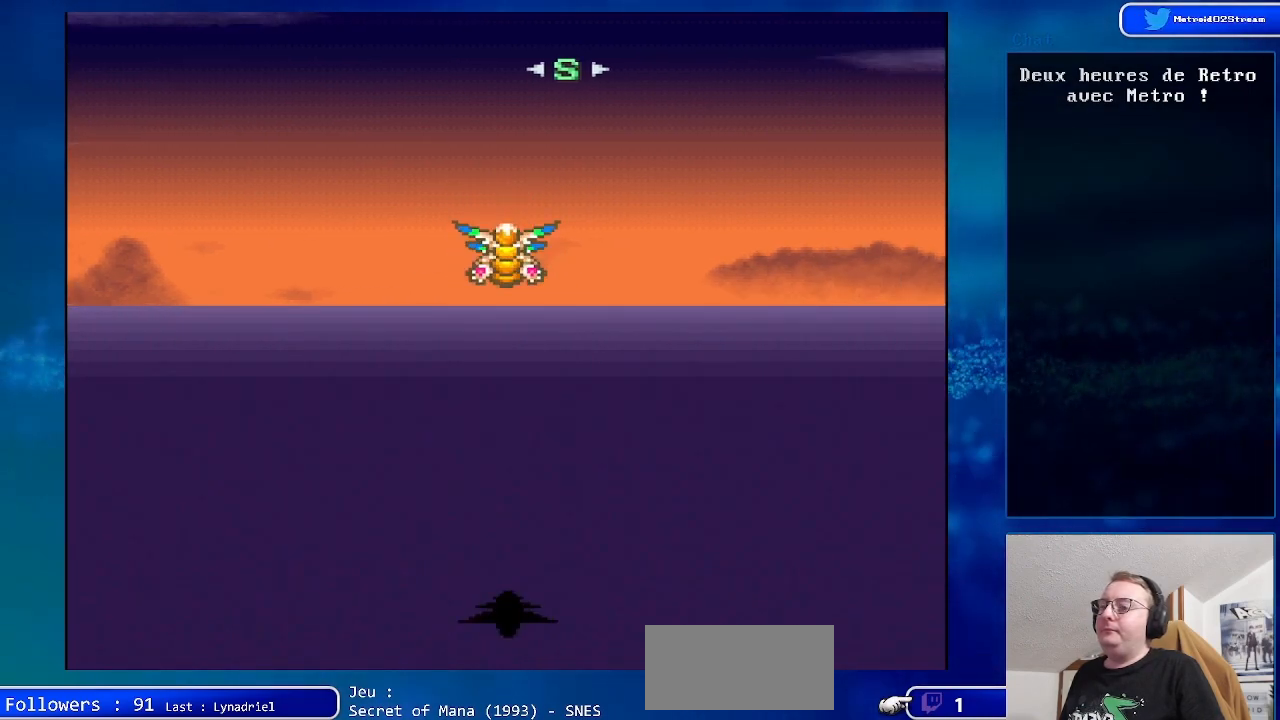
{"buttons": ["DPAD_UP"], "events": []}
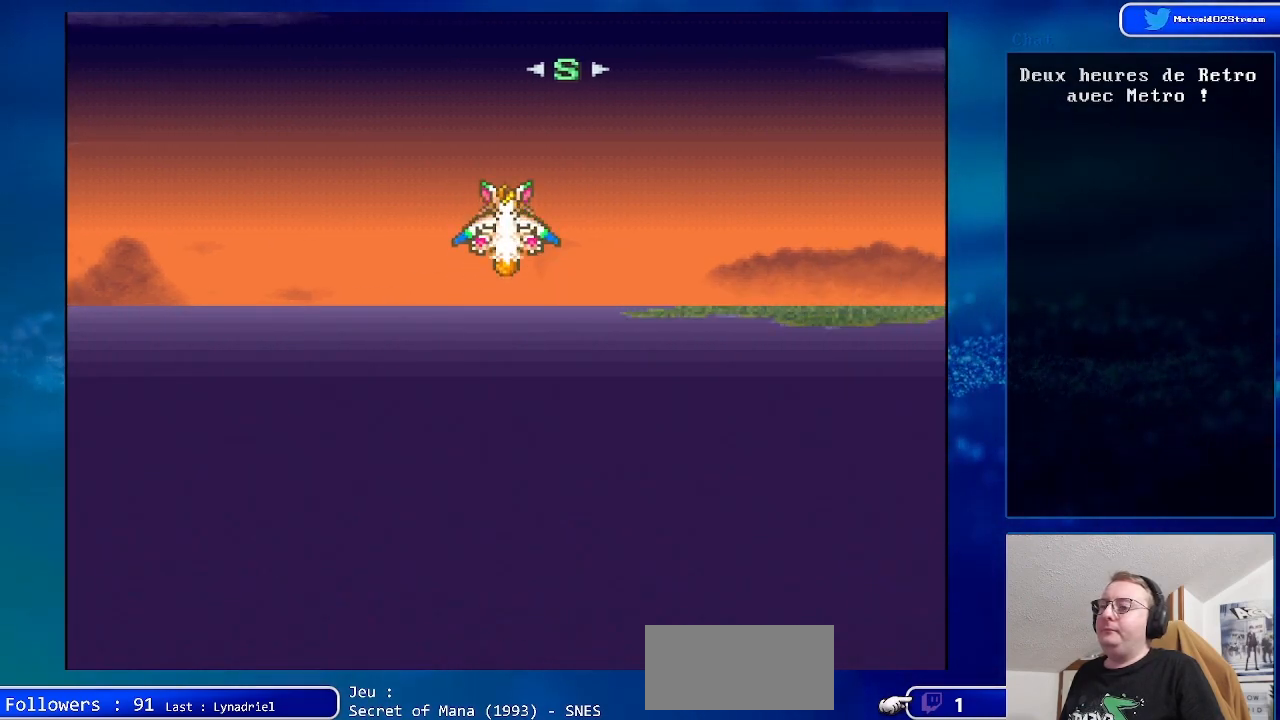
{"buttons": ["DPAD_UP"], "events": []}
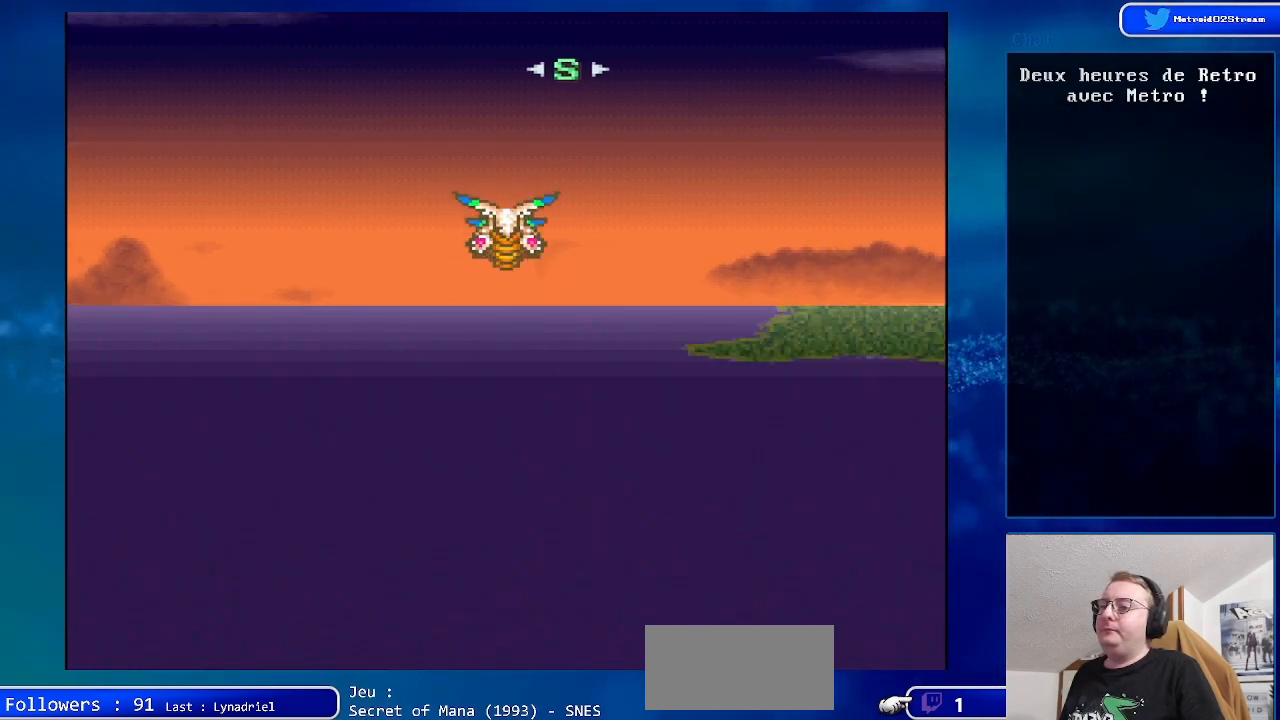
{"buttons": ["DPAD_UP"], "events": []}
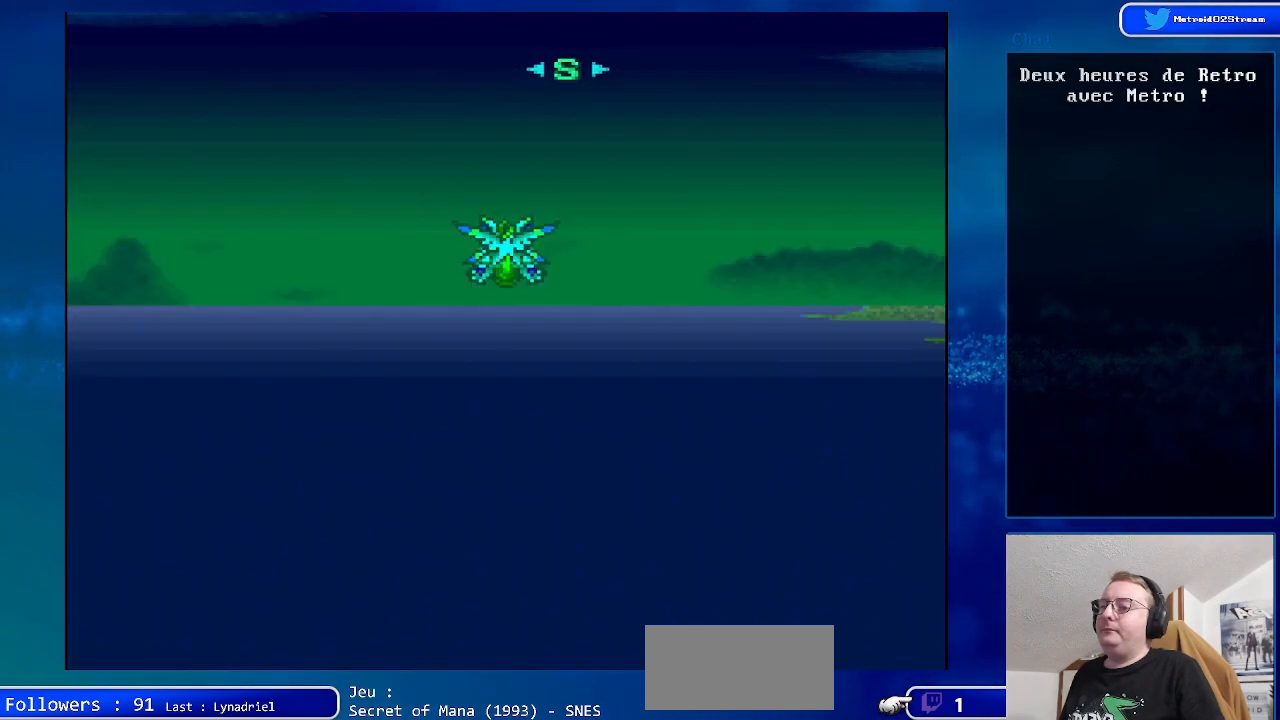
{"buttons": ["DPAD_UP"], "events": []}
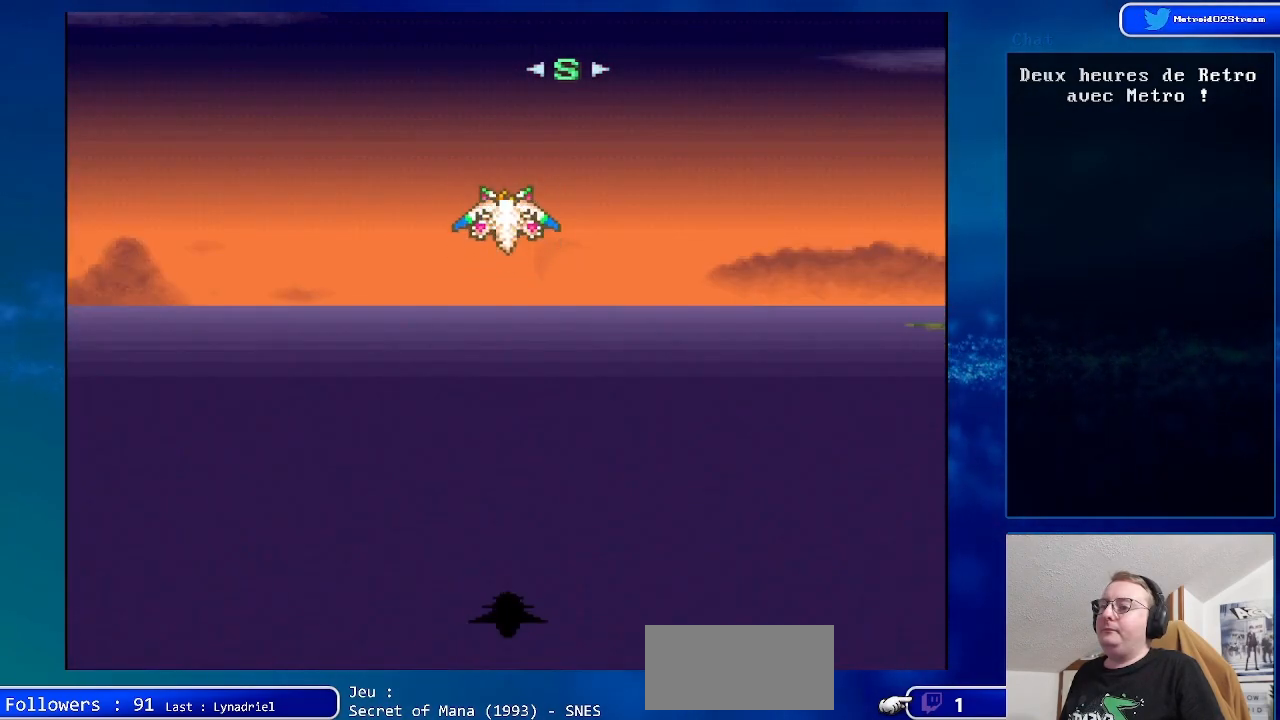
{"buttons": ["DPAD_UP"], "events": []}
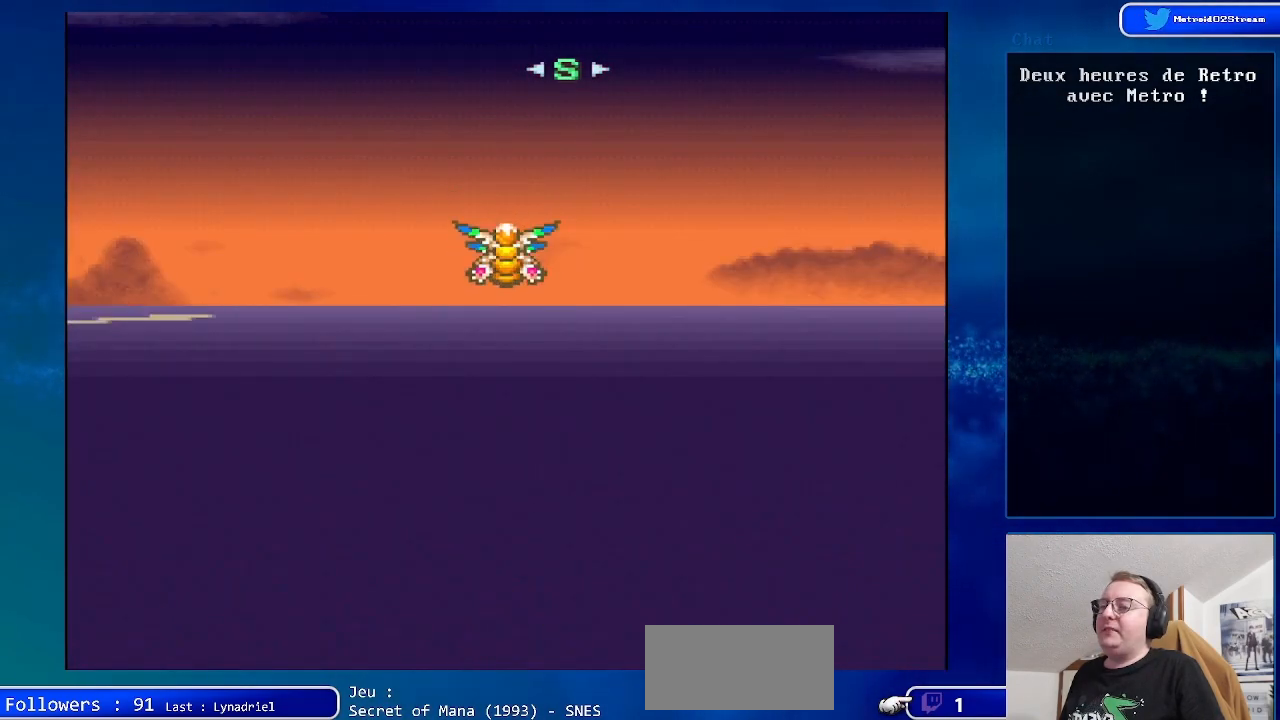
{"buttons": ["DPAD_UP", "DPAD_LEFT"], "events": [[300, "DPAD_LEFT", "down"]]}
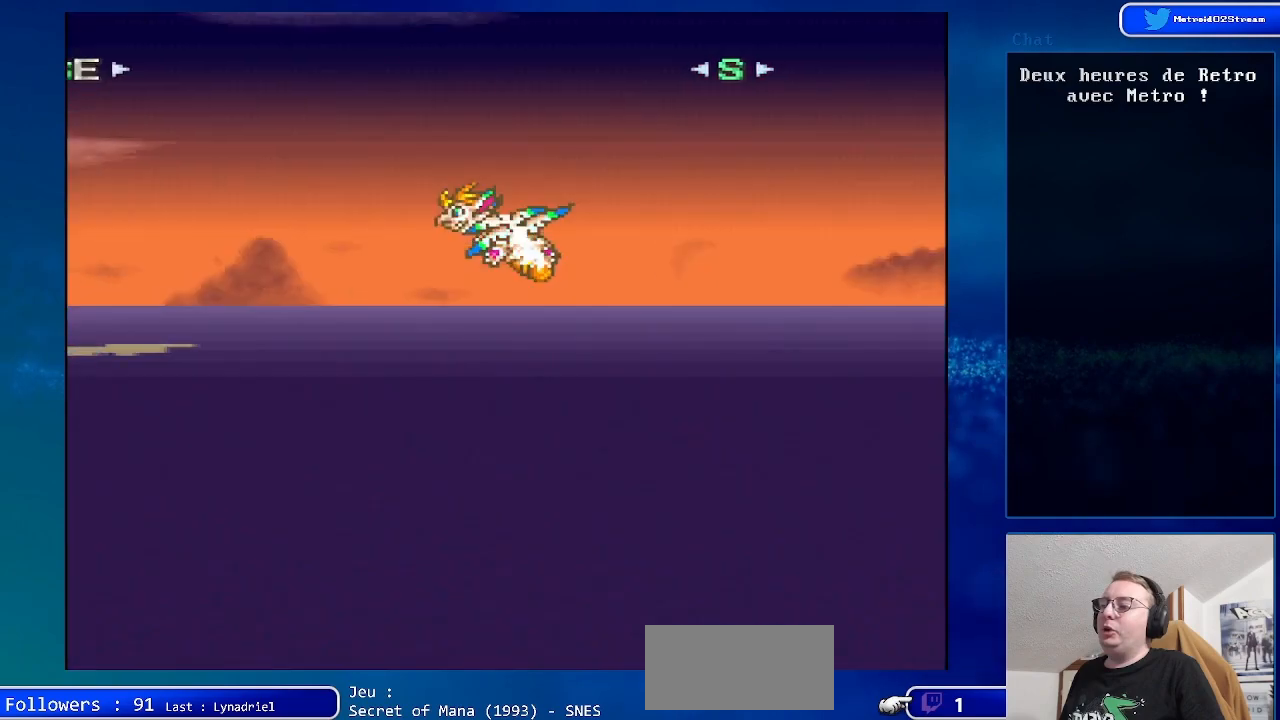
{"buttons": ["DPAD_UP", "DPAD_LEFT"], "events": []}
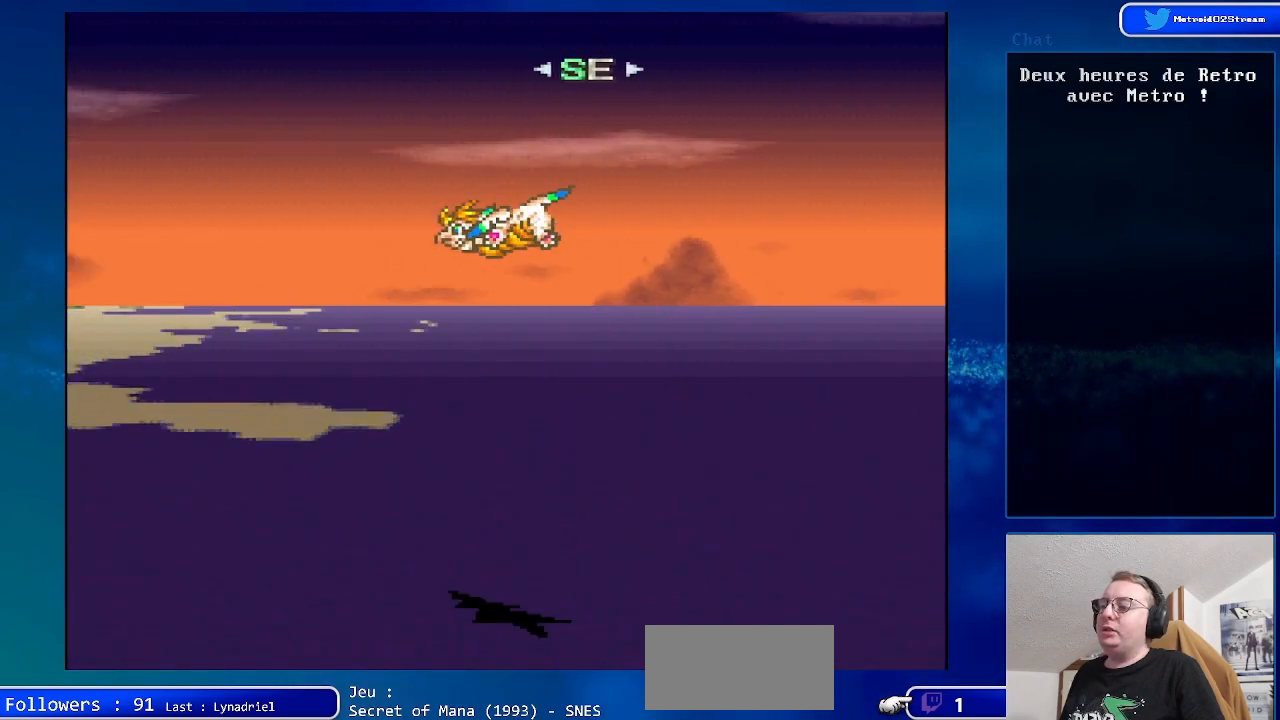
{"buttons": ["DPAD_UP", "DPAD_LEFT"], "events": []}
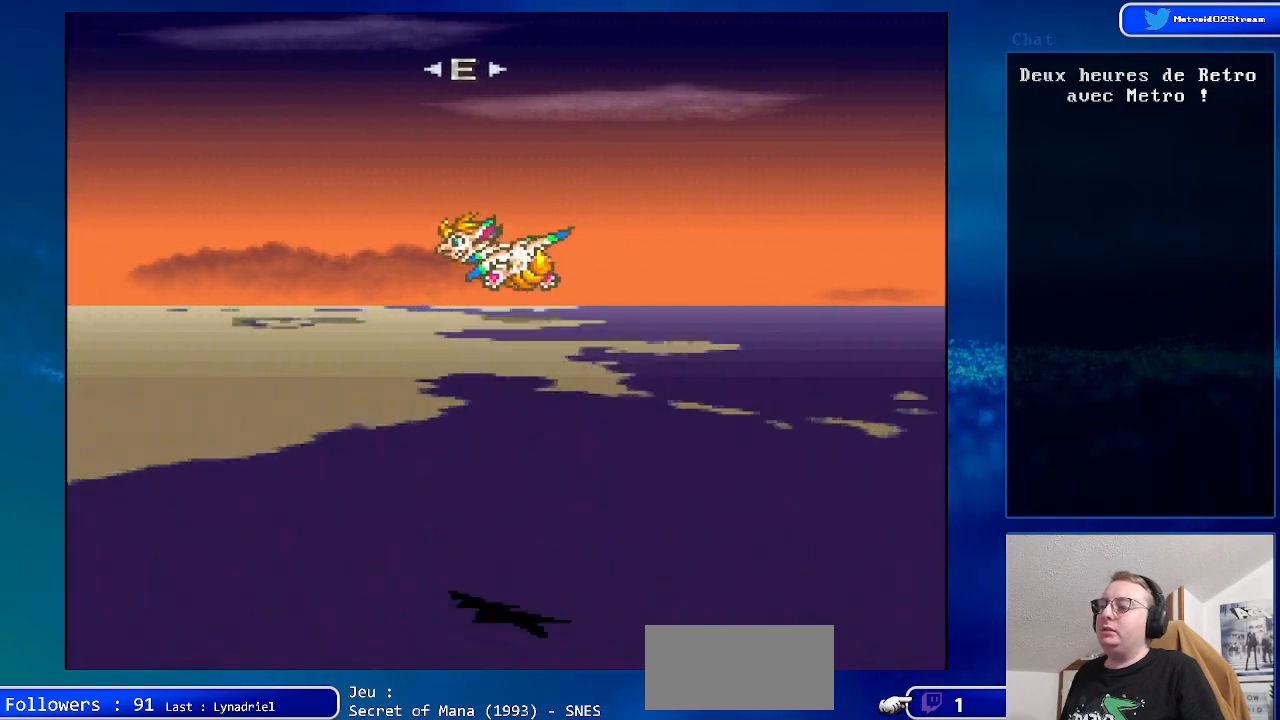
{"buttons": ["DPAD_UP", "DPAD_LEFT"], "events": []}
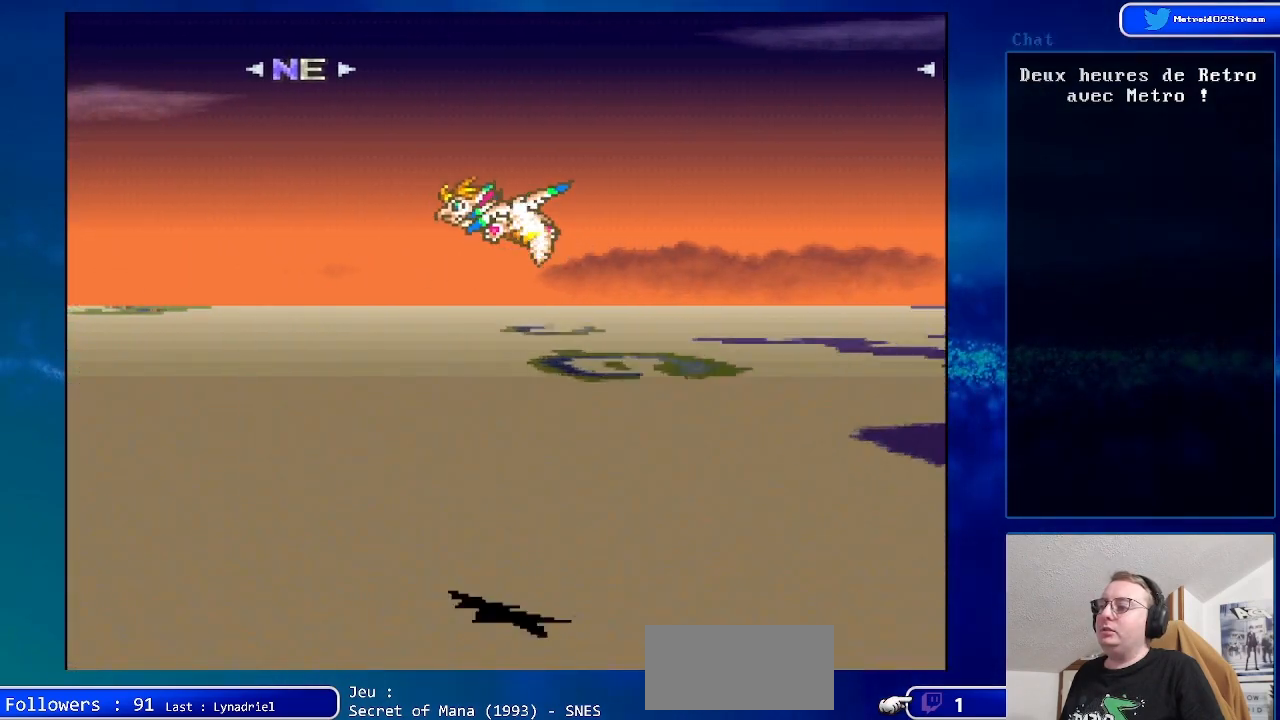
{"buttons": ["DPAD_UP", "DPAD_LEFT"], "events": []}
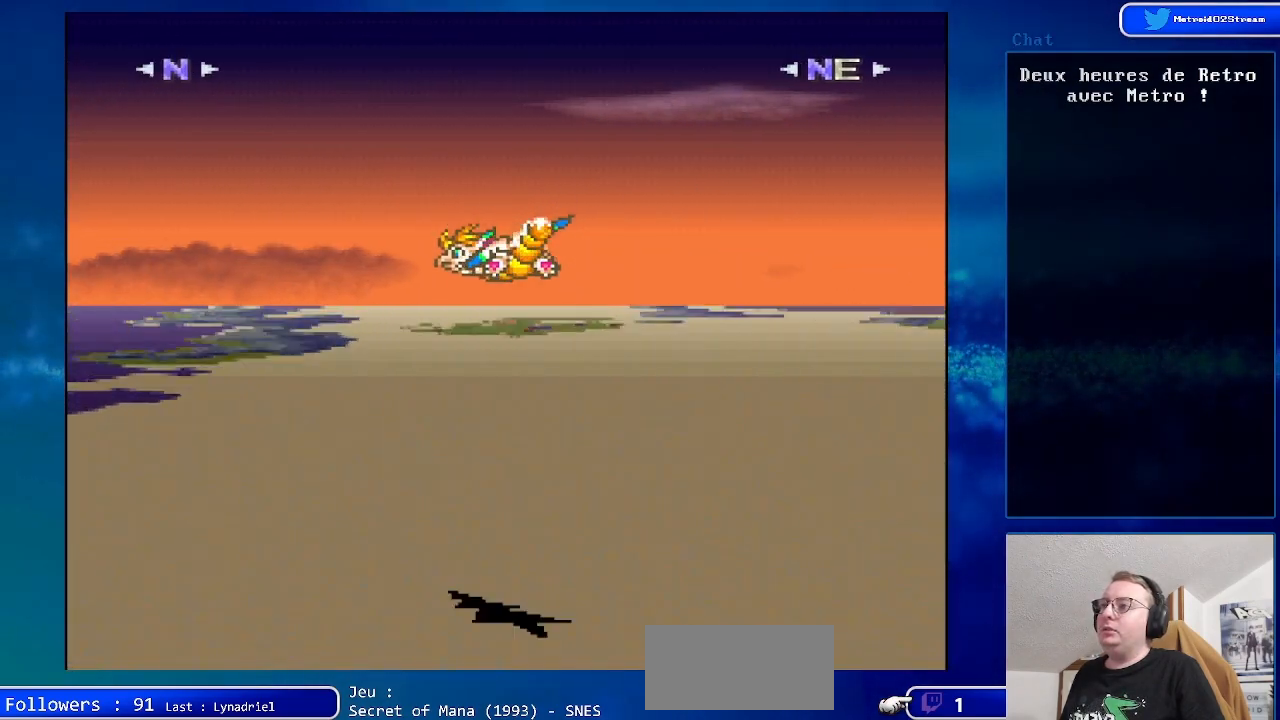
{"buttons": ["DPAD_UP", "DPAD_RIGHT"], "events": [[183, "DPAD_LEFT", "up"], [467, "DPAD_RIGHT", "down"]]}
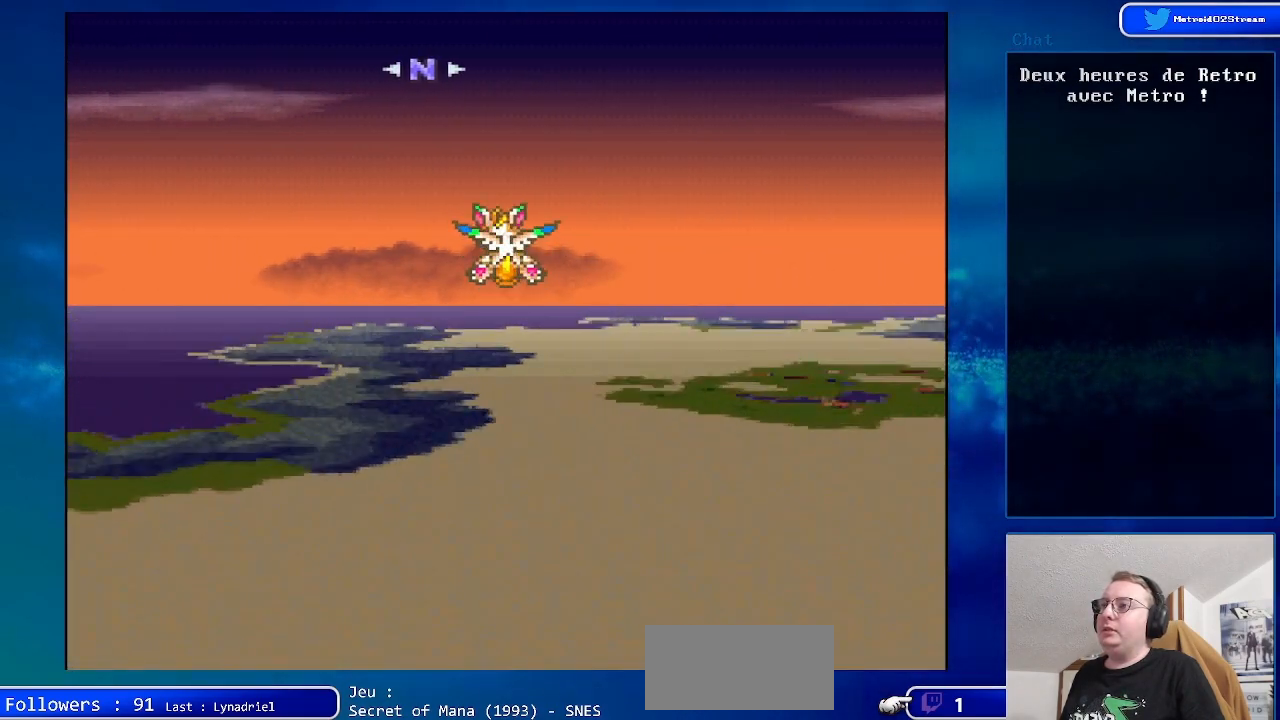
{"buttons": ["DPAD_LEFT"], "events": [[67, "DPAD_RIGHT", "up"], [150, "DPAD_LEFT", "down"], [483, "DPAD_UP", "up"]]}
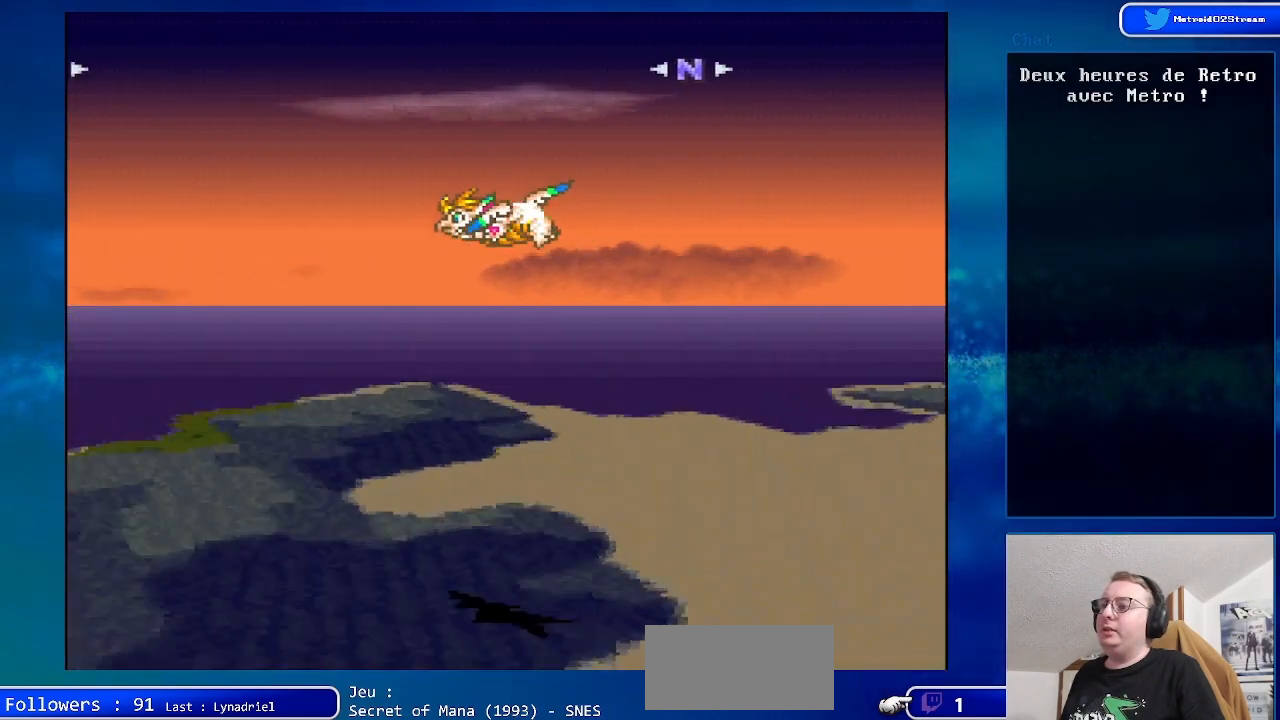
{"buttons": ["DPAD_LEFT"], "events": []}
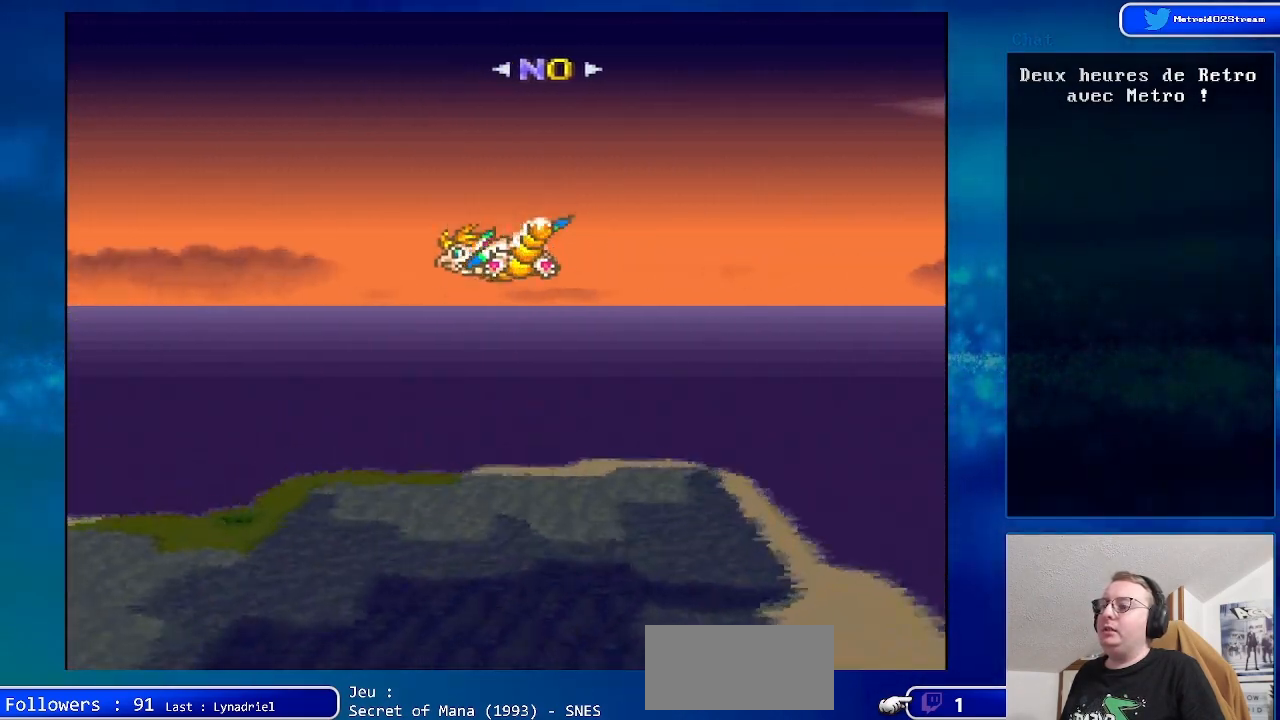
{"buttons": ["DPAD_UP", "DPAD_LEFT"], "events": [[83, "DPAD_UP", "down"]]}